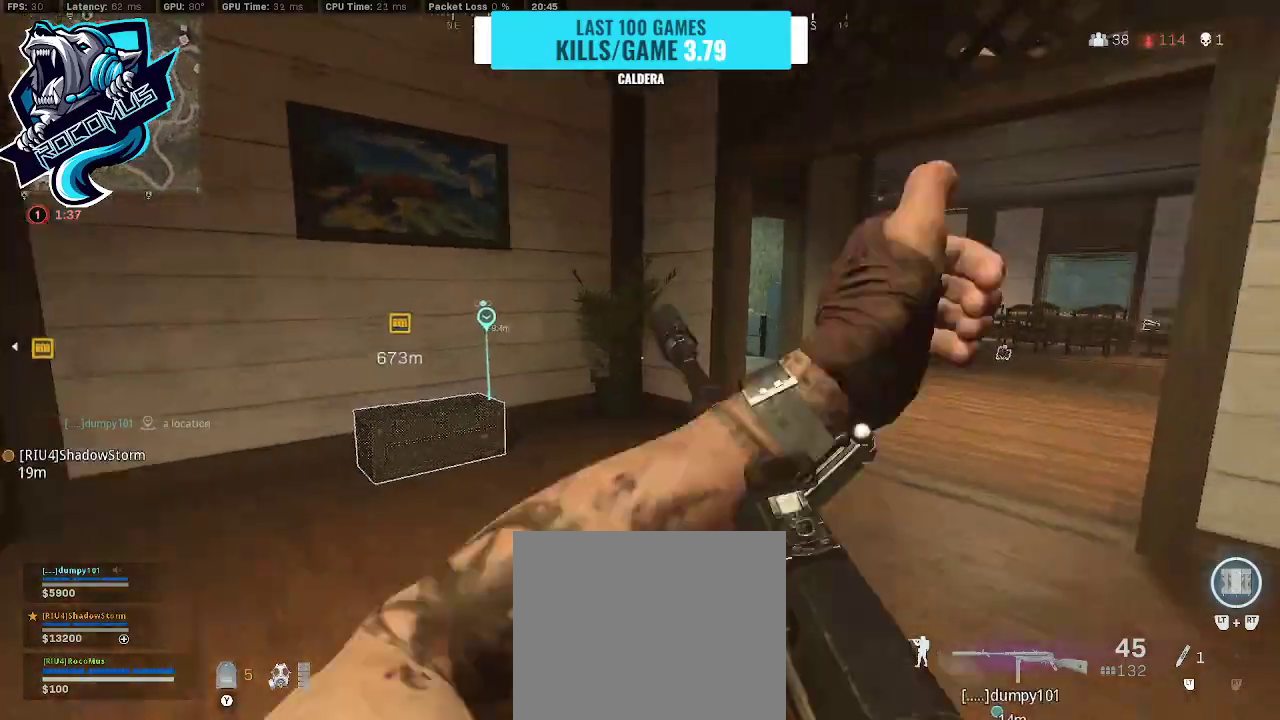
Gameplay with a controller (PlayStation layout); each line is a JSON object with the inputs held at the frame after it. "events" lists button and stick changes between this image and that frame as [ms after this image, input, new state], when the widget could be followed in between.
{"buttons": [], "left_stick": "left", "right_stick": "right", "events": [[200, "SQUARE", "down"], [200, "left_stick", "left"], [233, "SQUARE", "up"], [400, "right_stick", "right"]]}
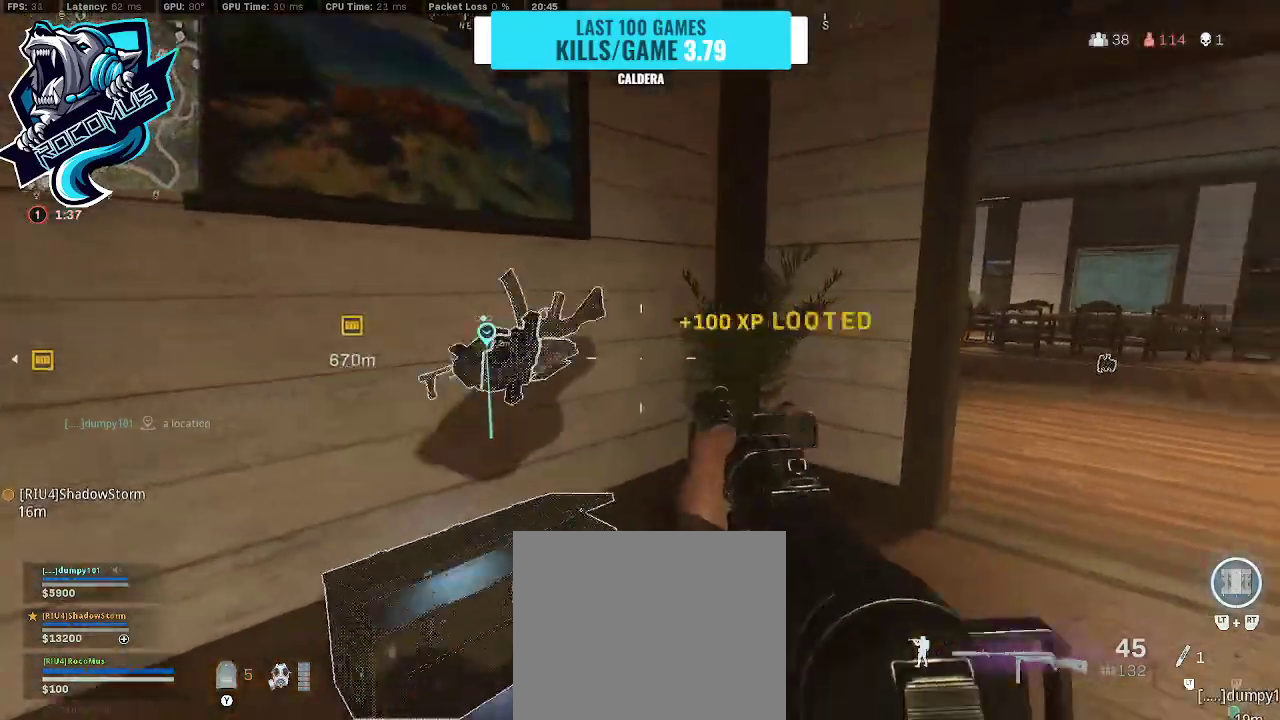
{"buttons": [], "left_stick": "left", "right_stick": "down-right", "events": [[33, "left_stick", "down-left"], [300, "left_stick", "down"], [400, "right_stick", "down-right"], [467, "left_stick", "left"]]}
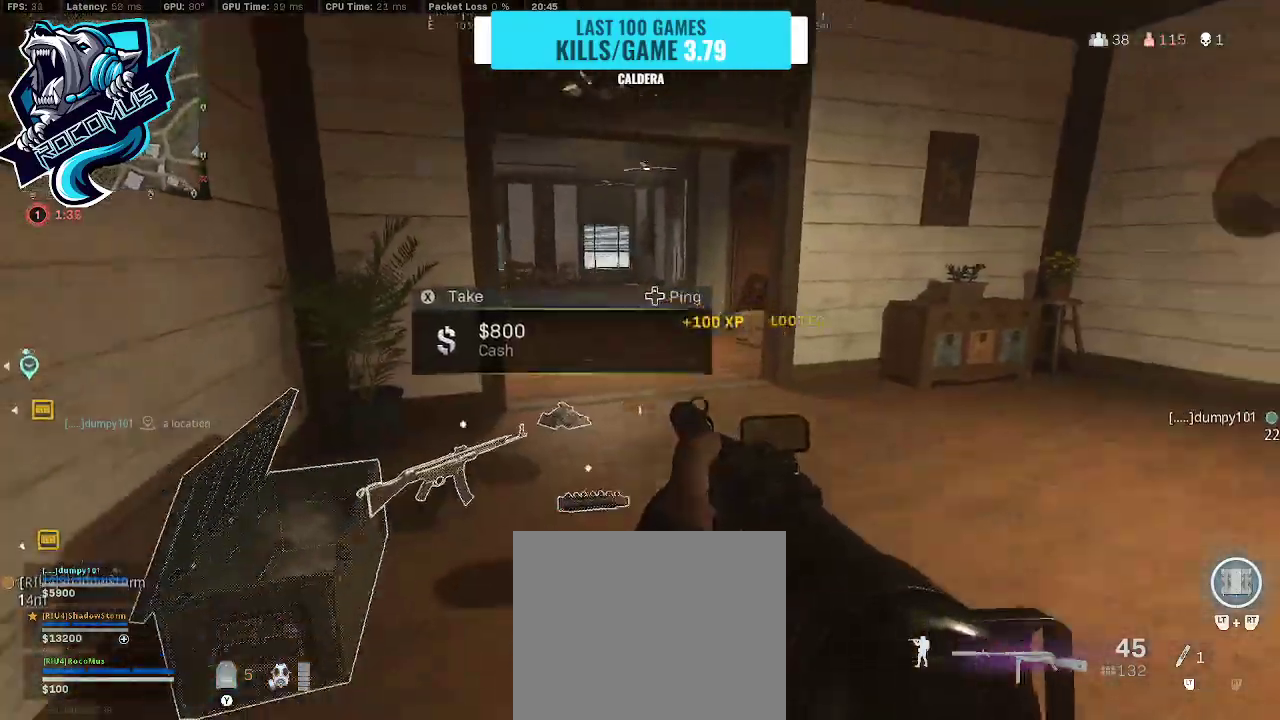
{"buttons": [], "left_stick": "right", "right_stick": "left", "events": [[33, "left_stick", "up-left"], [200, "right_stick", "center"], [267, "TRIANGLE", "down"], [300, "right_stick", "left"], [333, "TRIANGLE", "up"], [400, "left_stick", "right"]]}
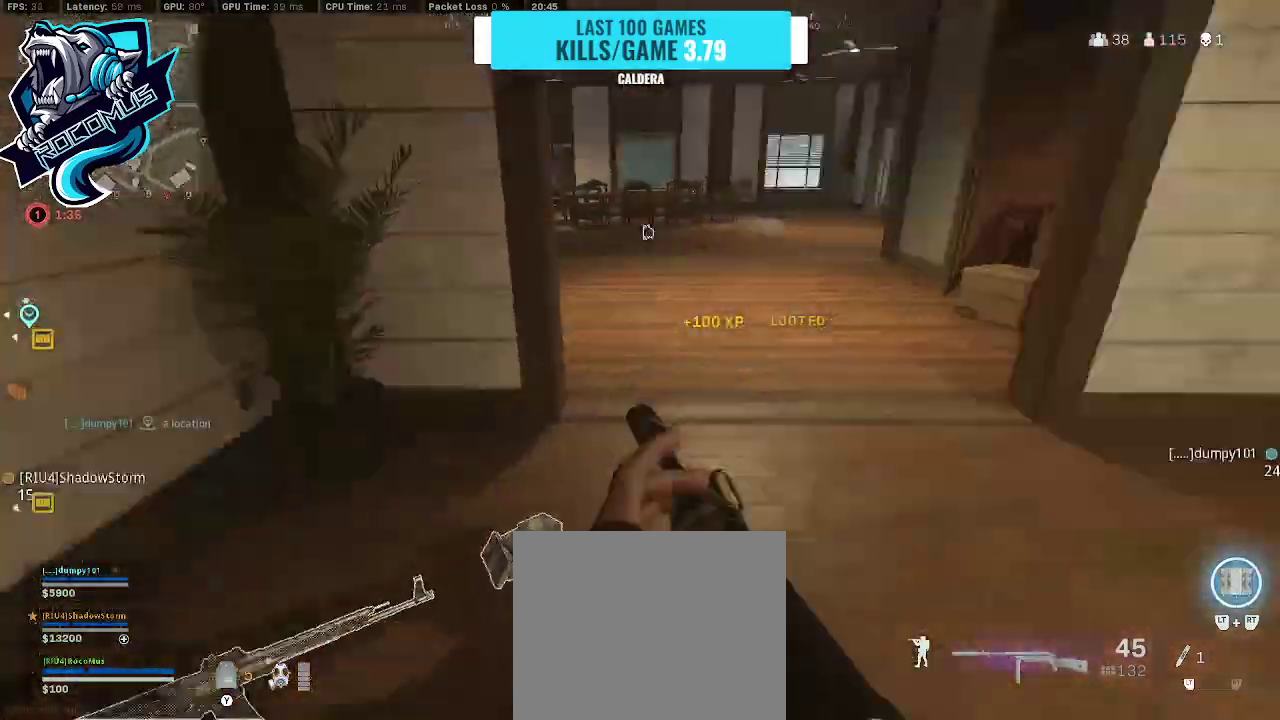
{"buttons": [], "left_stick": "up", "right_stick": "center", "events": [[200, "right_stick", "center"], [333, "right_stick", "left"], [400, "left_stick", "up"], [500, "right_stick", "center"]]}
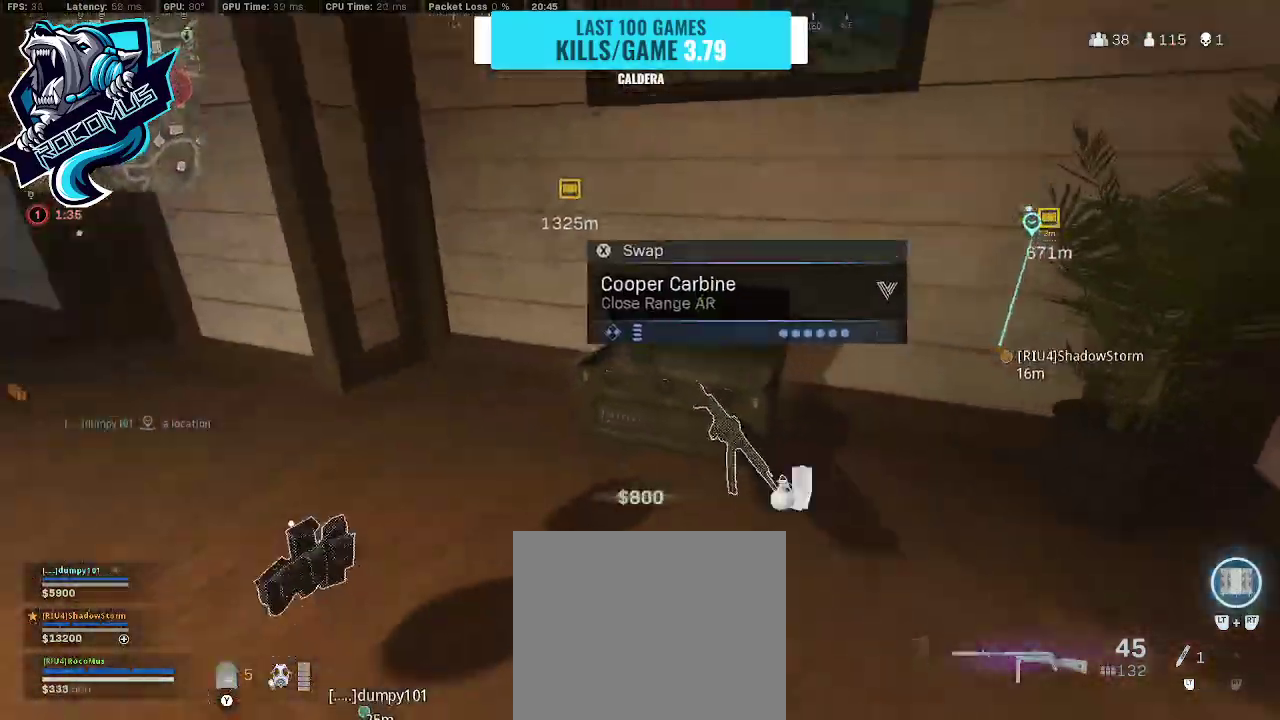
{"buttons": [], "left_stick": "down-left", "right_stick": "center", "events": [[100, "left_stick", "down-right"], [300, "SQUARE", "down"], [333, "SQUARE", "up"], [333, "left_stick", "down"], [433, "left_stick", "down-left"]]}
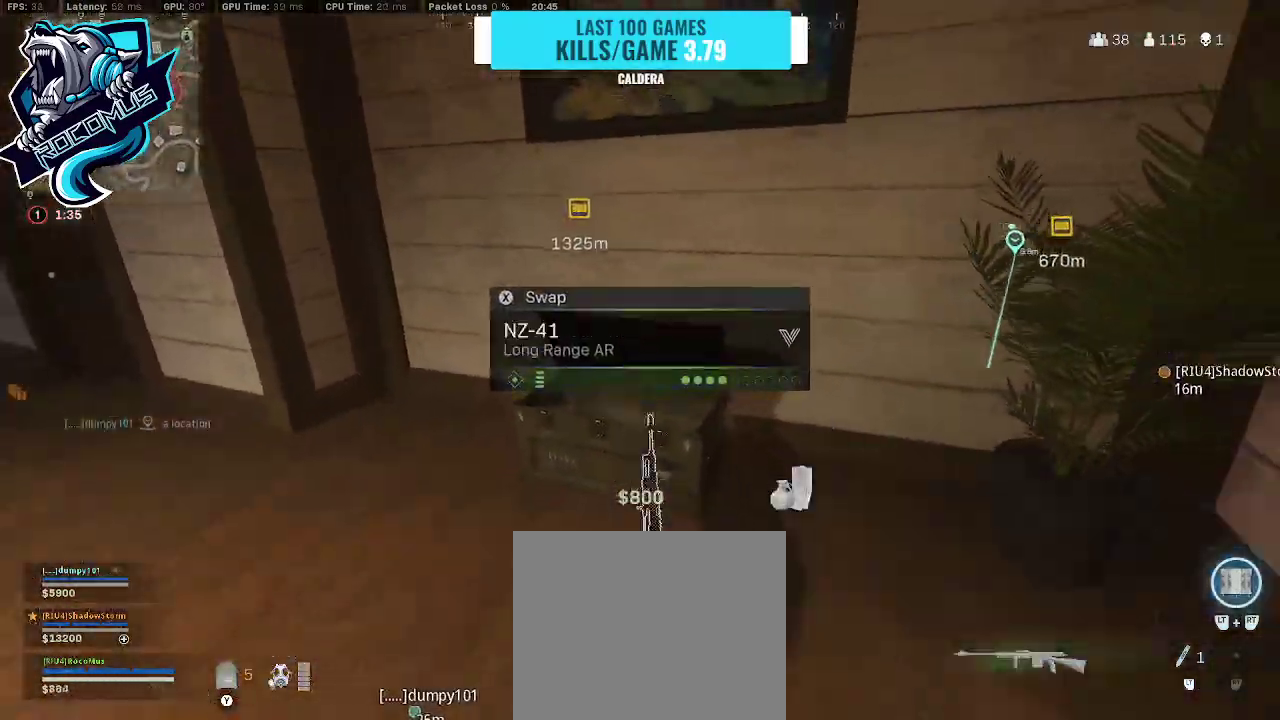
{"buttons": [], "left_stick": "right", "right_stick": "up-left", "events": [[167, "right_stick", "left"], [233, "left_stick", "down-right"], [333, "left_stick", "right"], [333, "right_stick", "up-left"]]}
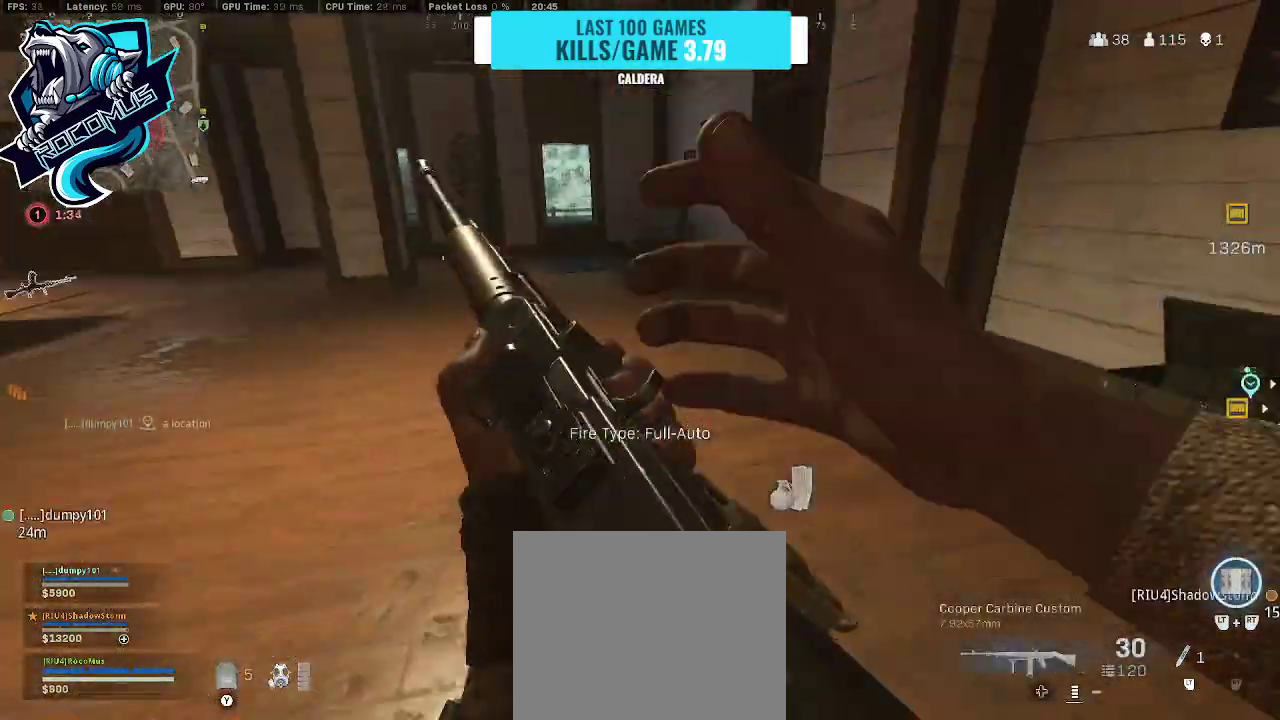
{"buttons": [], "left_stick": "up-left", "right_stick": "left", "events": [[67, "left_stick", "up-right"], [300, "left_stick", "up"], [300, "right_stick", "left"], [333, "TRIANGLE", "down"], [400, "left_stick", "up-left"], [467, "TRIANGLE", "up"]]}
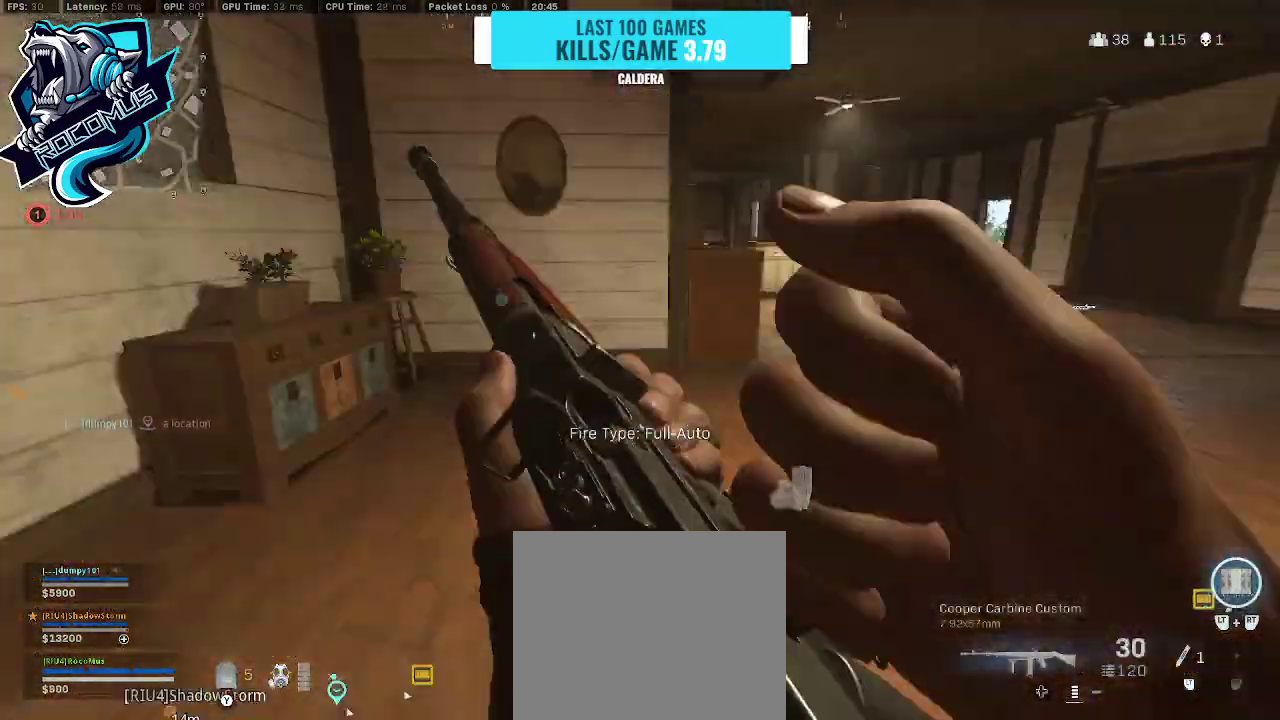
{"buttons": [], "left_stick": "up-right", "right_stick": "right", "events": [[67, "left_stick", "left"], [200, "right_stick", "center"], [333, "left_stick", "up"], [433, "left_stick", "up-right"], [433, "right_stick", "right"]]}
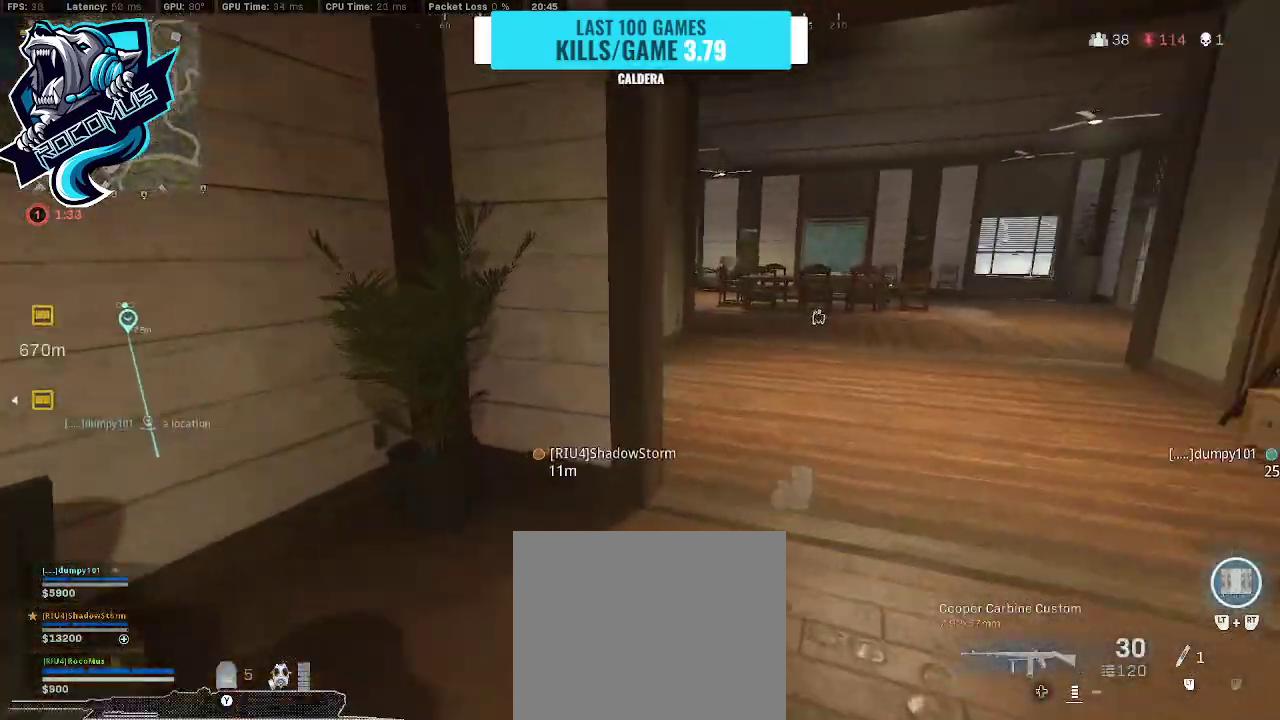
{"buttons": [], "left_stick": "up-right", "right_stick": "center", "events": [[100, "right_stick", "center"]]}
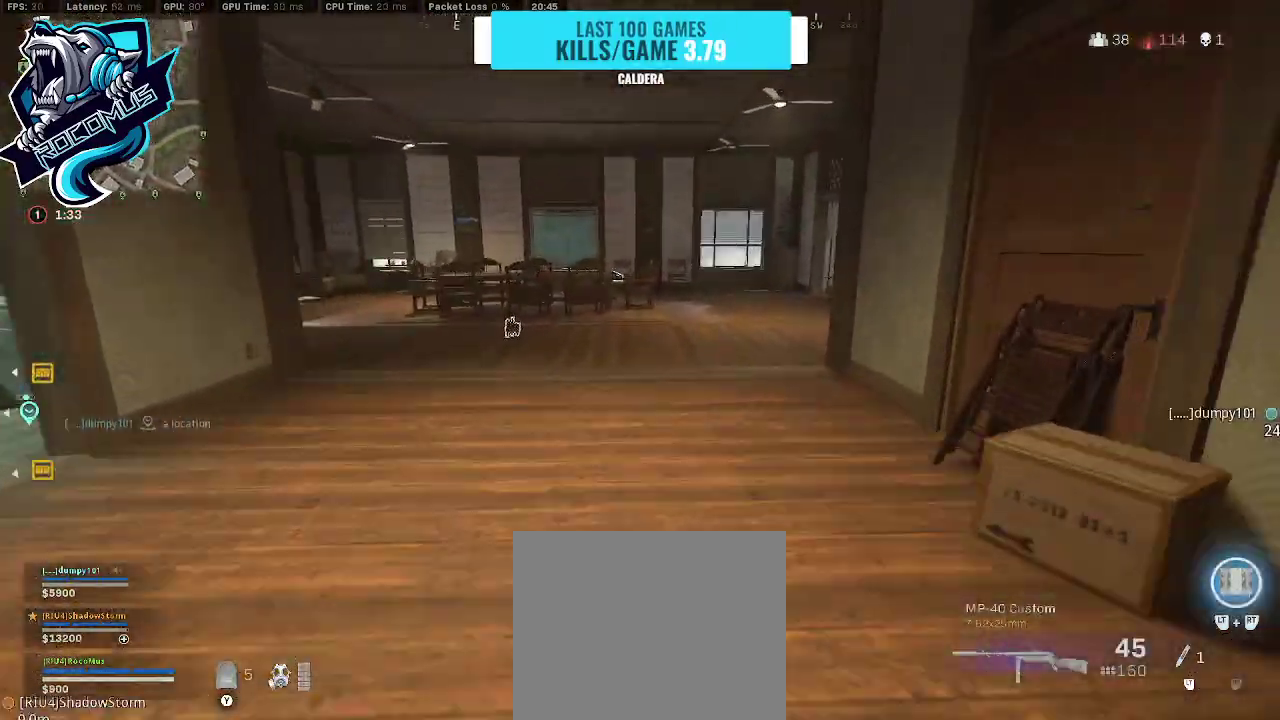
{"buttons": ["CROSS"], "left_stick": "up-right", "right_stick": "left", "events": [[33, "right_stick", "left"], [167, "R3", "down"], [300, "R3", "up"], [367, "R3", "down"], [467, "CROSS", "down"], [467, "R3", "up"]]}
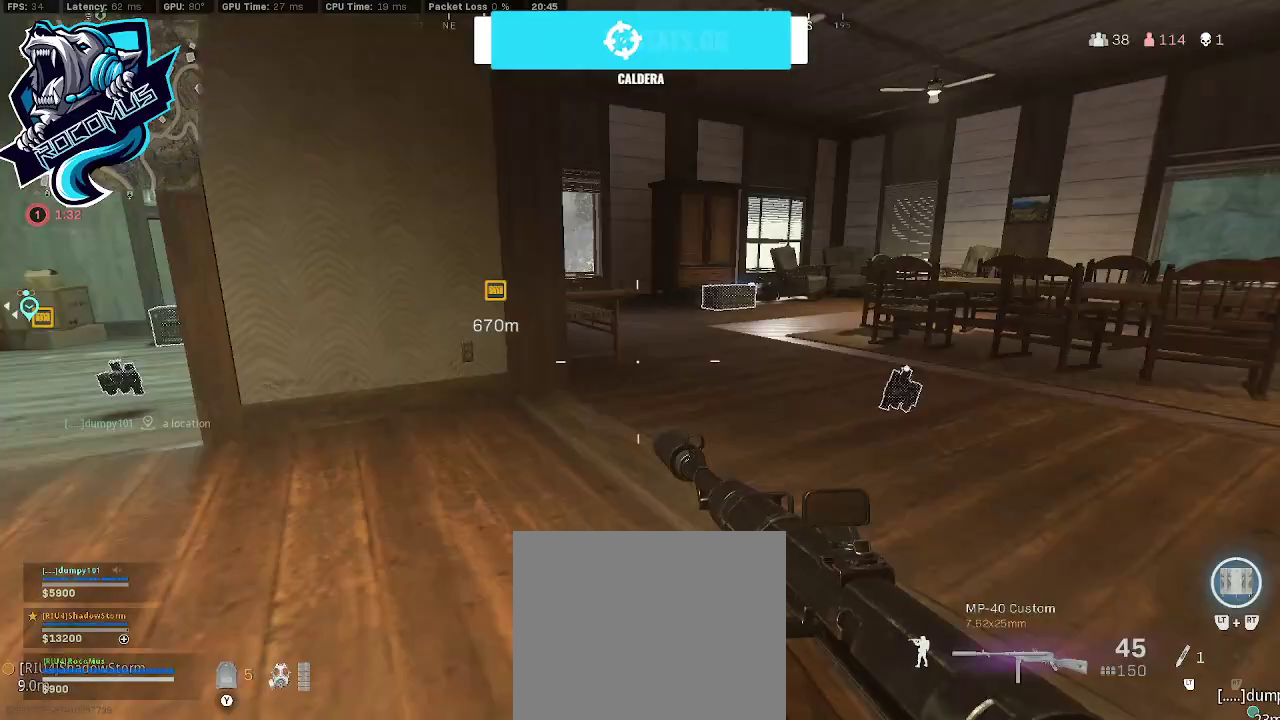
{"buttons": ["R3"], "left_stick": "up", "right_stick": "left", "events": [[33, "CROSS", "up"], [67, "right_stick", "center"], [167, "right_stick", "right"], [267, "right_stick", "center"], [333, "left_stick", "up"], [333, "right_stick", "left"], [467, "R3", "down"]]}
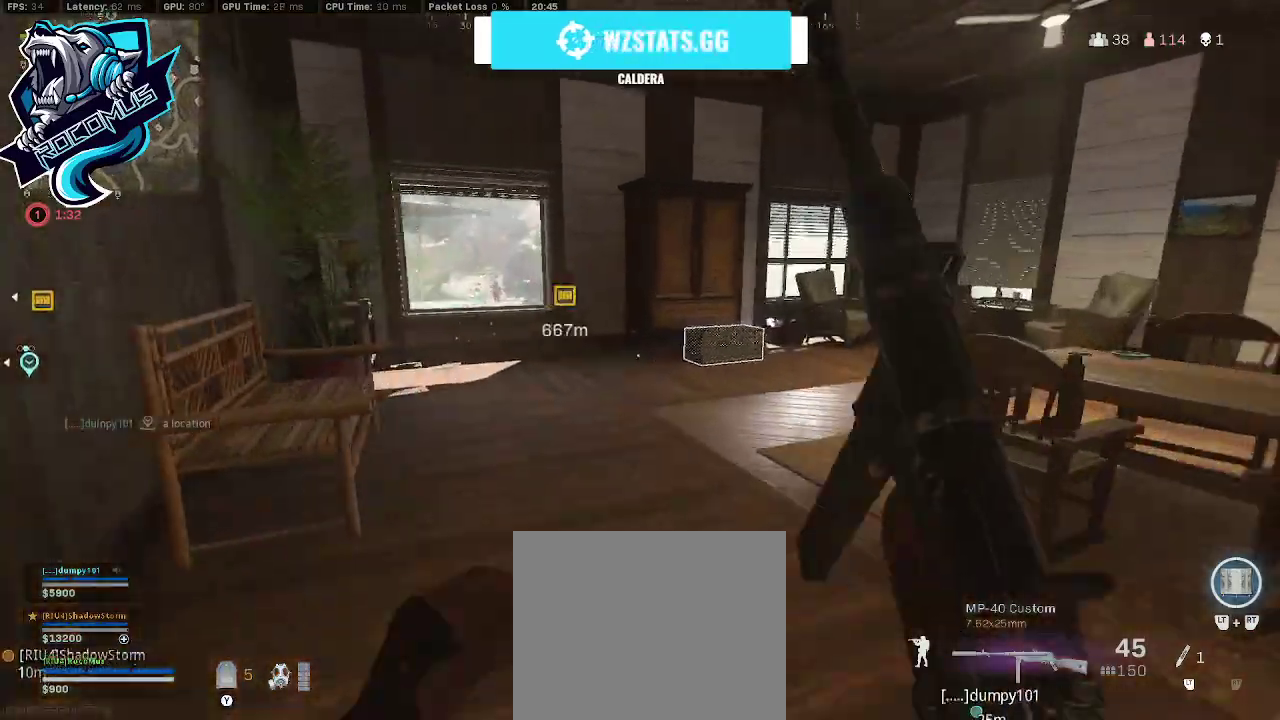
{"buttons": [], "left_stick": "up", "right_stick": "center", "events": [[33, "R3", "up"], [133, "R3", "down"], [133, "right_stick", "center"], [233, "CROSS", "down"], [267, "R3", "up"], [300, "right_stick", "right"], [367, "CROSS", "up"], [433, "right_stick", "center"]]}
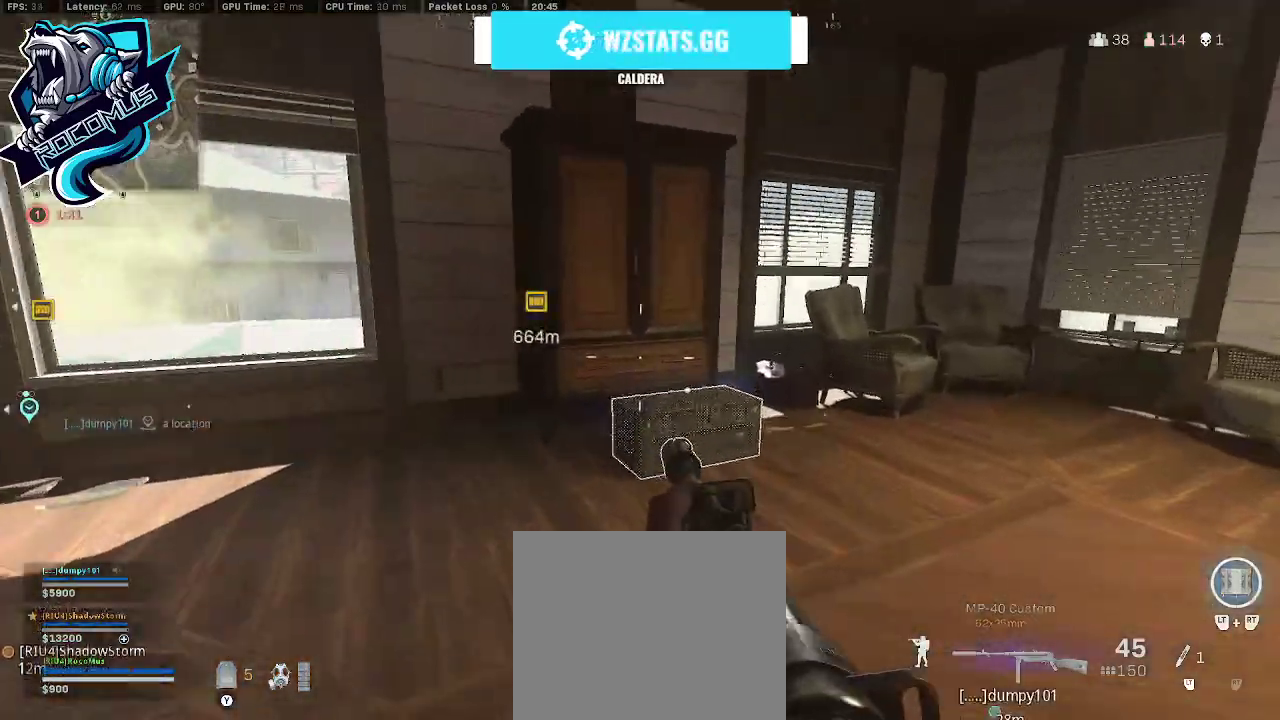
{"buttons": [], "left_stick": "down-left", "right_stick": "down-right", "events": [[133, "SQUARE", "down"], [133, "left_stick", "right"], [200, "SQUARE", "up"], [200, "left_stick", "down-right"], [333, "left_stick", "down"], [367, "right_stick", "down-right"], [500, "left_stick", "down-left"]]}
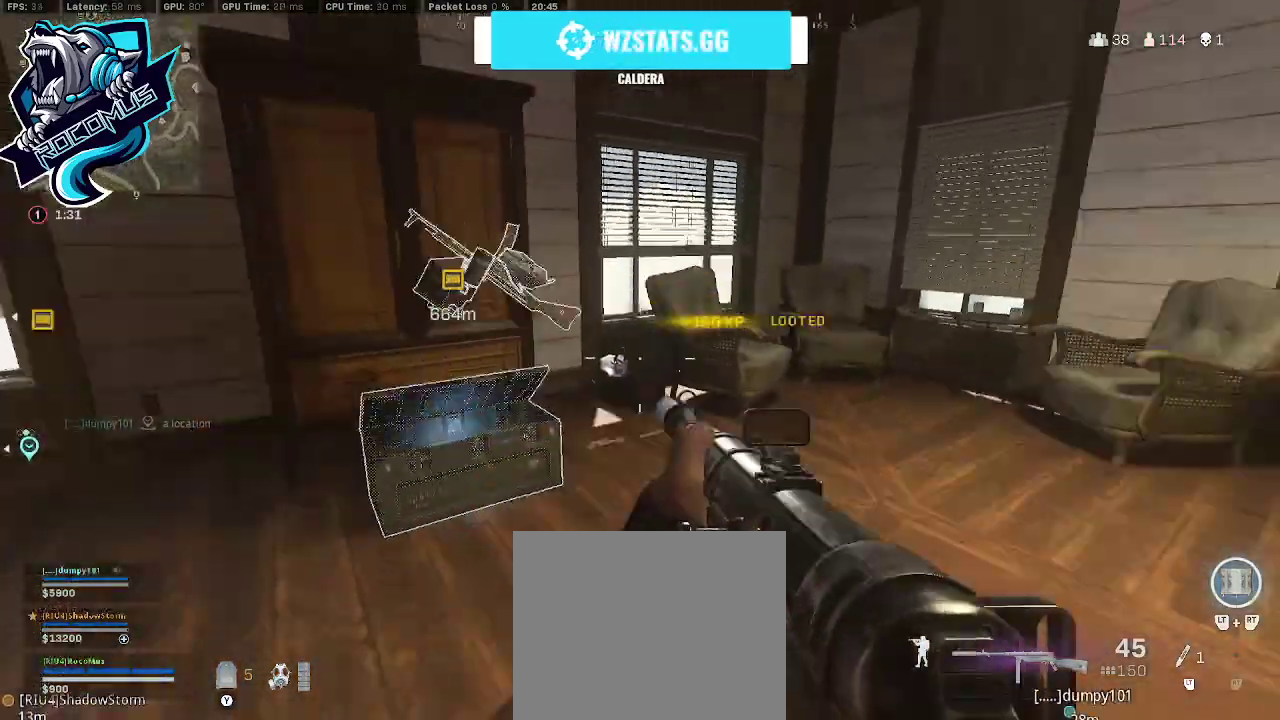
{"buttons": [], "left_stick": "right", "right_stick": "down", "events": [[200, "left_stick", "up-left"], [333, "right_stick", "down"], [400, "left_stick", "up-right"], [500, "left_stick", "right"]]}
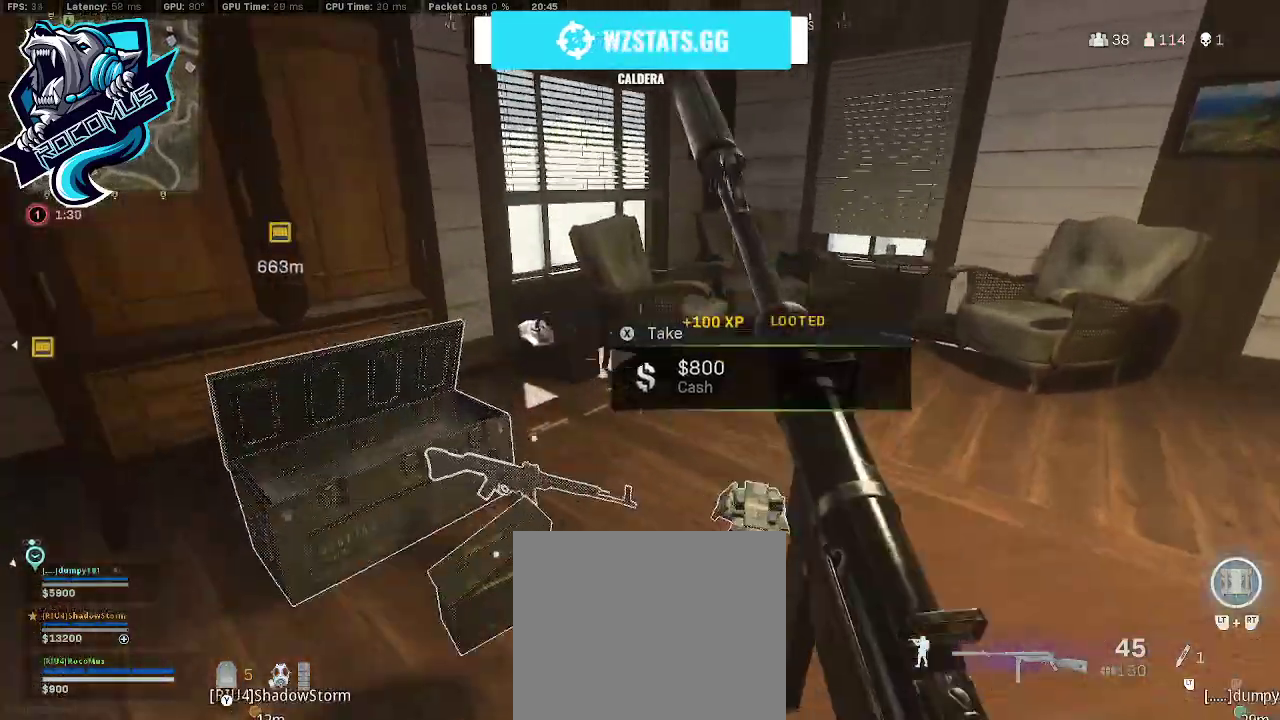
{"buttons": [], "left_stick": "up-left", "right_stick": "center", "events": [[67, "right_stick", "left"], [267, "right_stick", "up-left"], [333, "left_stick", "up"], [400, "left_stick", "up-left"], [500, "right_stick", "center"]]}
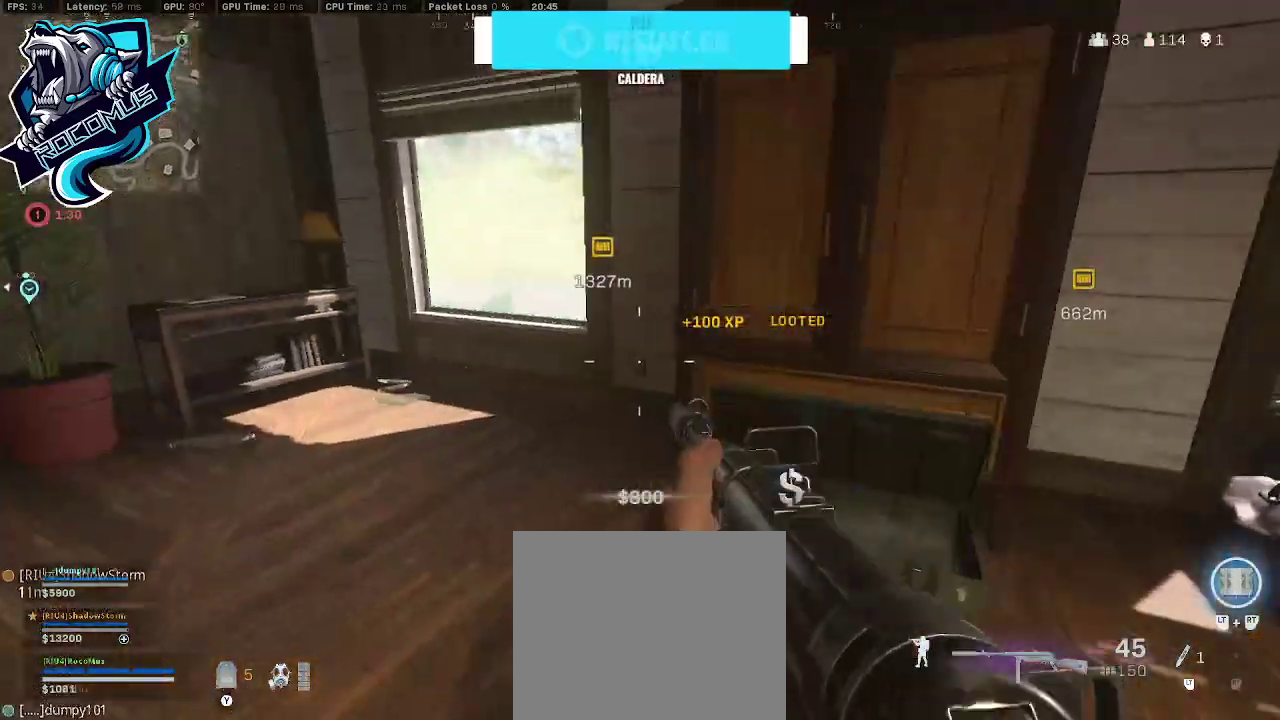
{"buttons": [], "left_stick": "up", "right_stick": "center", "events": [[67, "right_stick", "left"], [167, "right_stick", "center"], [233, "right_stick", "left"], [300, "left_stick", "up"], [300, "right_stick", "center"]]}
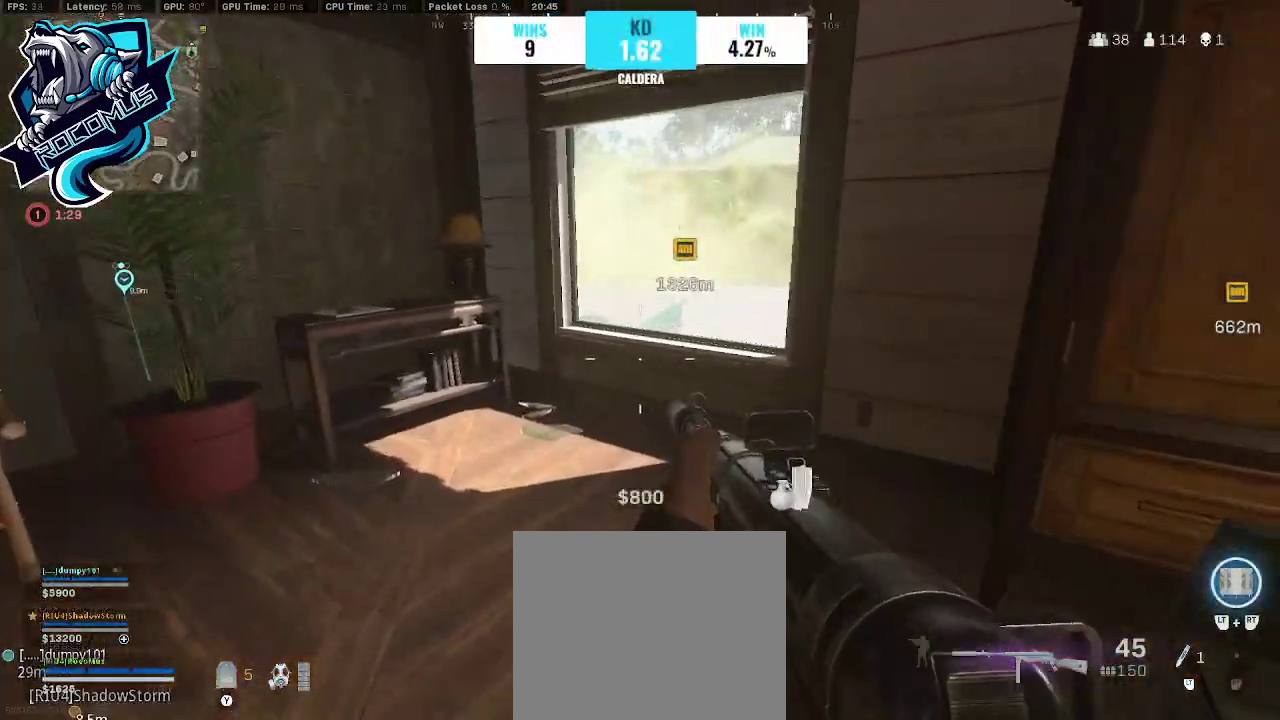
{"buttons": [], "left_stick": "up-left", "right_stick": "center", "events": [[33, "left_stick", "center"], [100, "right_stick", "left"], [167, "left_stick", "left"], [267, "left_stick", "up-left"], [400, "right_stick", "center"]]}
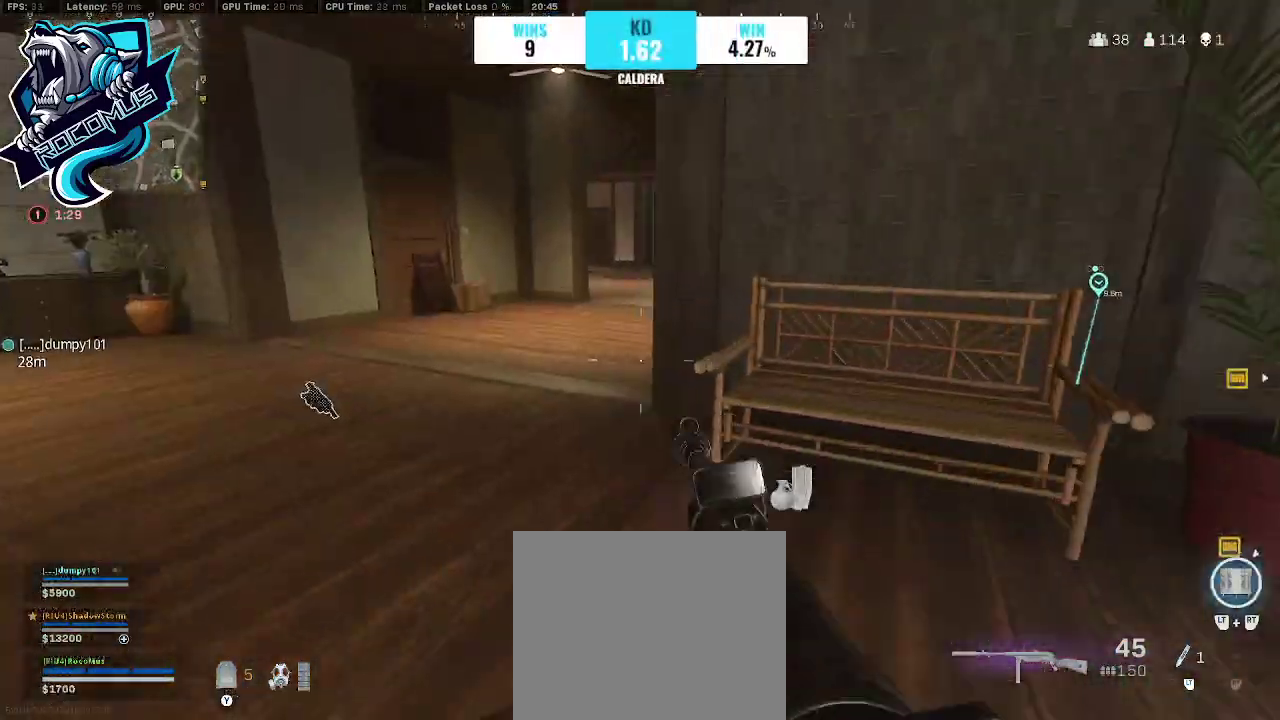
{"buttons": [], "left_stick": "up", "right_stick": "center", "events": [[333, "right_stick", "up-right"], [433, "left_stick", "up"], [467, "right_stick", "center"]]}
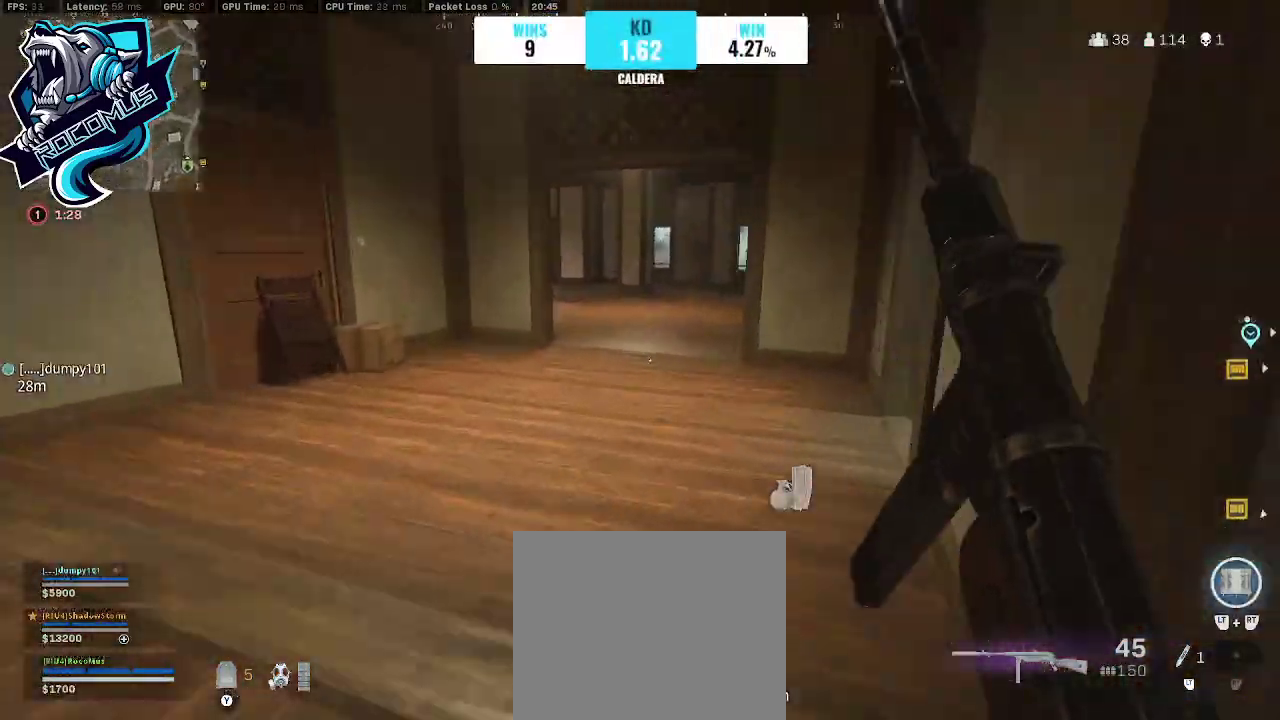
{"buttons": [], "left_stick": "up", "right_stick": "center", "events": [[233, "R3", "down"], [300, "R3", "up"], [300, "right_stick", "up"], [333, "CROSS", "down"], [500, "CROSS", "up"], [500, "right_stick", "center"]]}
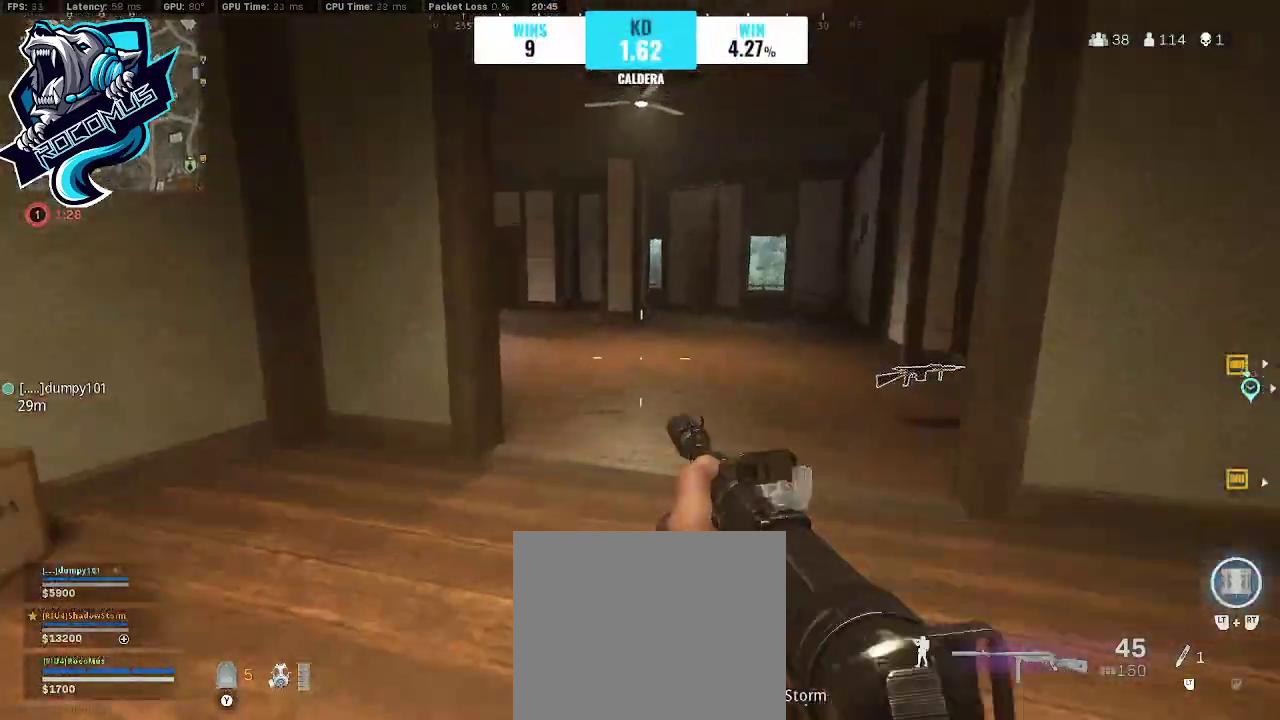
{"buttons": [], "left_stick": "up", "right_stick": "left", "events": [[333, "right_stick", "left"], [433, "R3", "down"], [500, "R3", "up"]]}
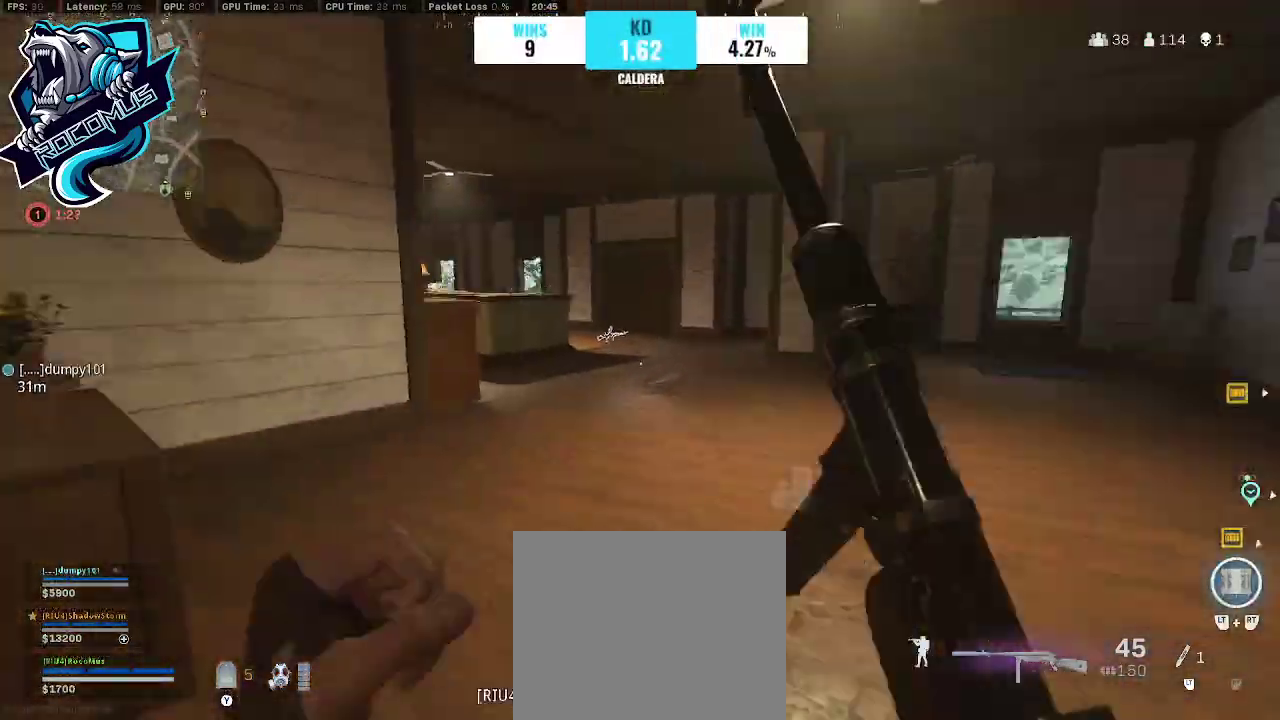
{"buttons": [], "left_stick": "up", "right_stick": "center", "events": [[167, "R3", "down"], [167, "right_stick", "up-left"], [233, "CROSS", "down"], [267, "R3", "up"], [333, "CROSS", "up"], [333, "right_stick", "right"], [433, "right_stick", "center"]]}
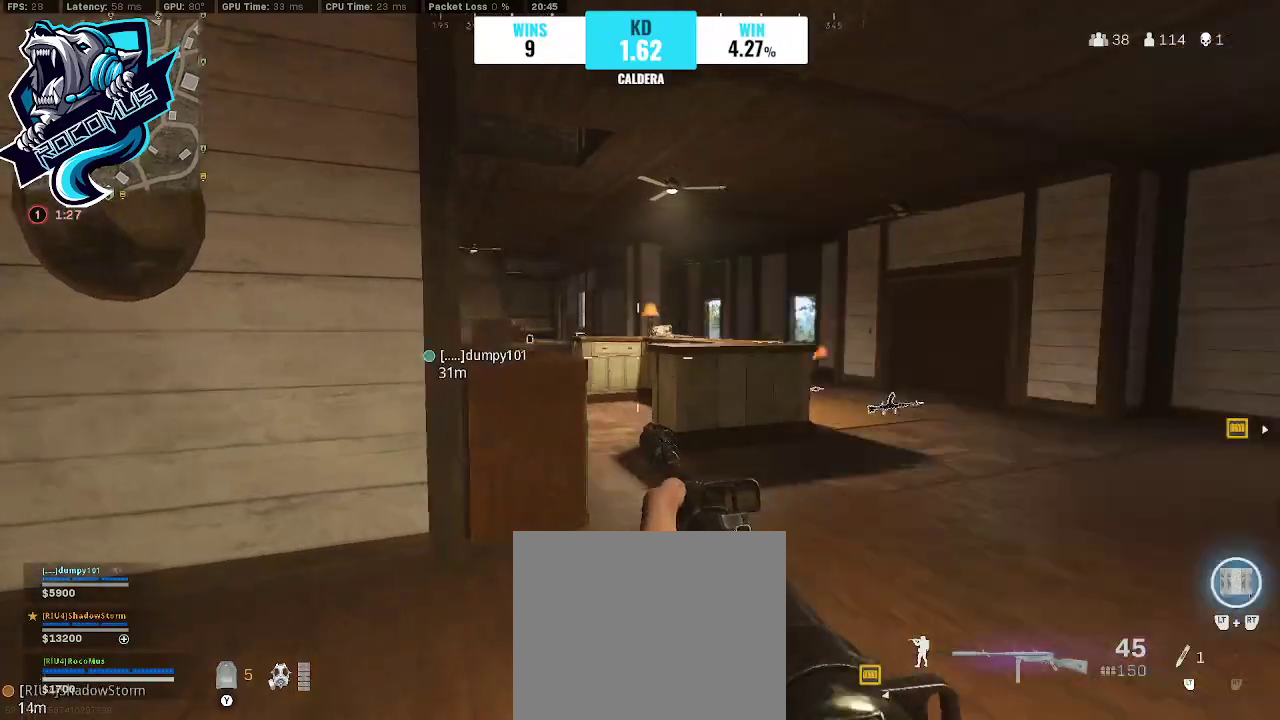
{"buttons": [], "left_stick": "up", "right_stick": "up-left", "events": [[200, "right_stick", "left"], [300, "R3", "down"], [400, "right_stick", "up-left"], [433, "R3", "up"]]}
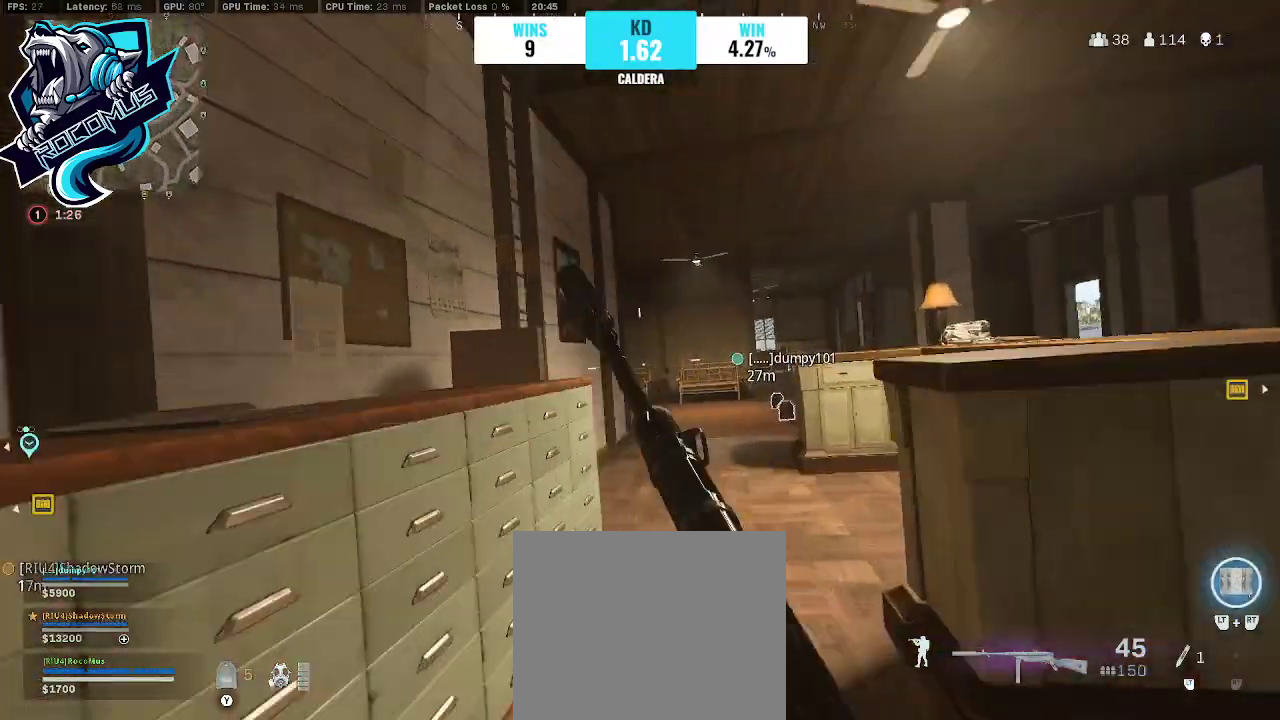
{"buttons": ["L1"], "left_stick": "right", "right_stick": "up-left", "events": [[33, "R3", "down"], [100, "CROSS", "down"], [100, "R3", "up"], [100, "right_stick", "up"], [233, "CROSS", "up"], [300, "right_stick", "up-left"], [467, "L1", "down"], [467, "left_stick", "right"]]}
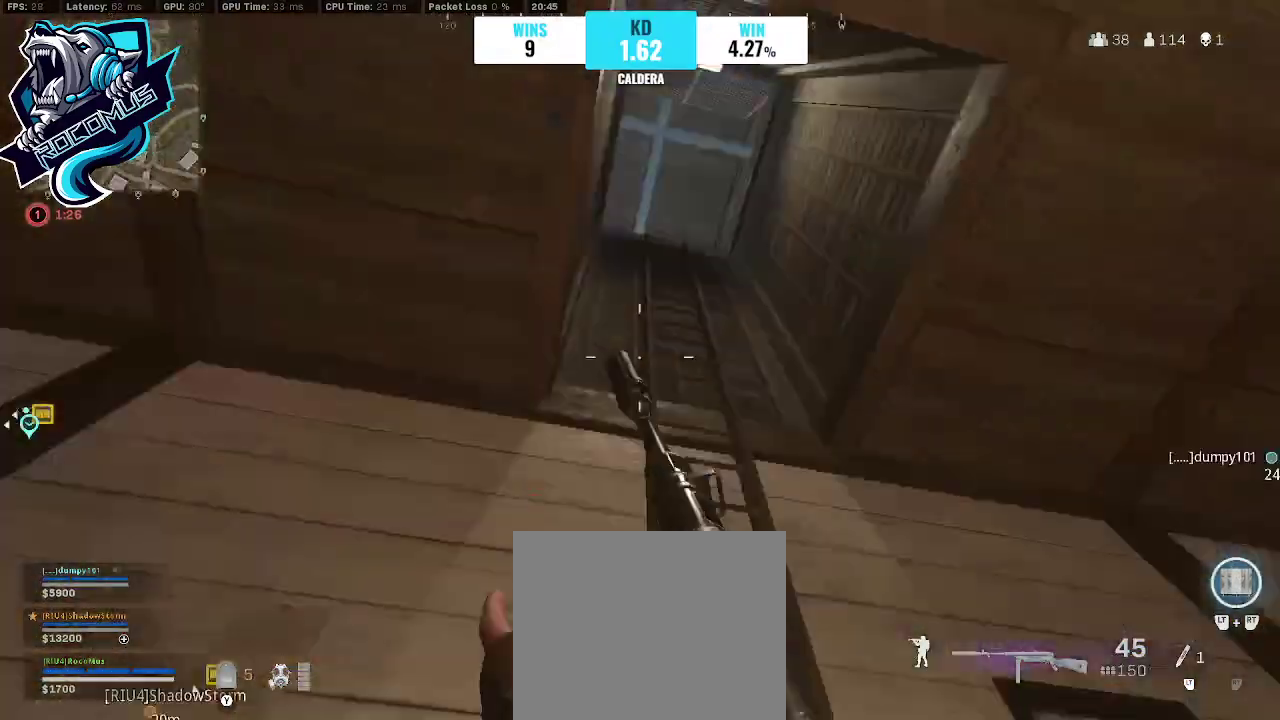
{"buttons": ["L1"], "left_stick": "down-right", "right_stick": "center", "events": [[133, "left_stick", "down-right"], [200, "right_stick", "center"], [300, "right_stick", "right"], [433, "right_stick", "center"]]}
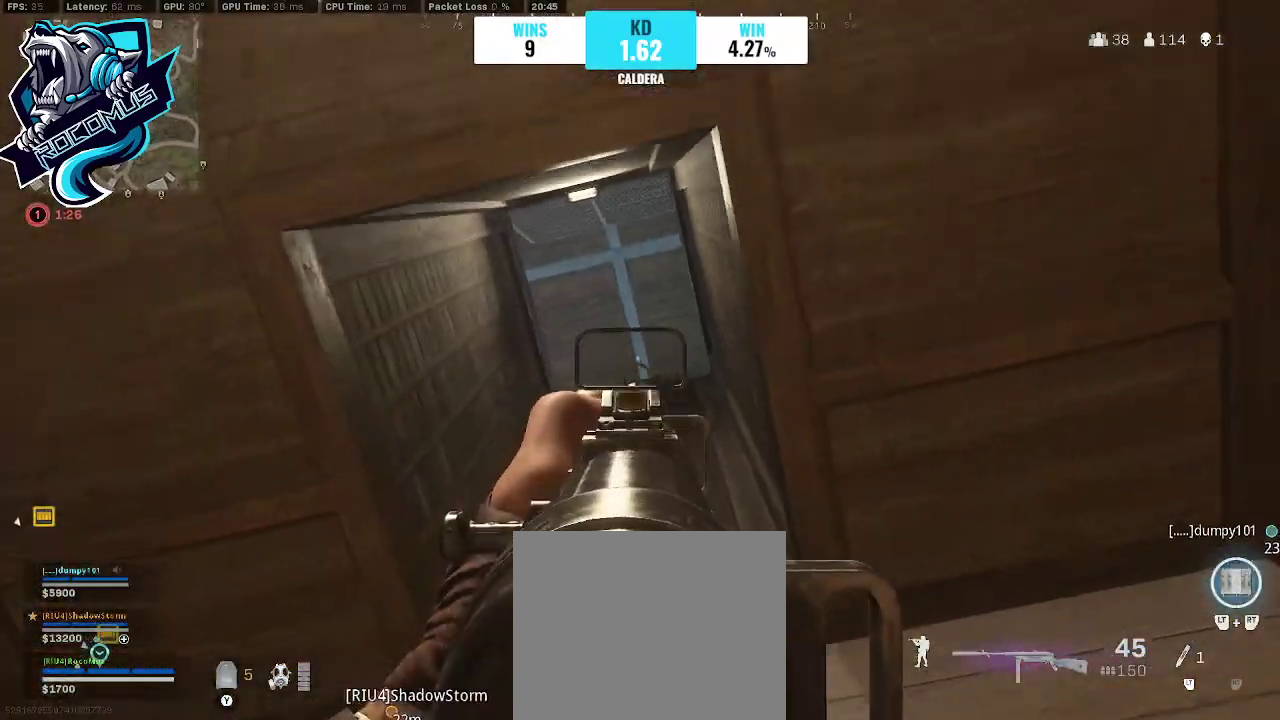
{"buttons": [], "left_stick": "up", "right_stick": "down", "events": [[33, "left_stick", "center"], [67, "L1", "up"], [133, "left_stick", "left"], [233, "right_stick", "down"], [267, "left_stick", "up"]]}
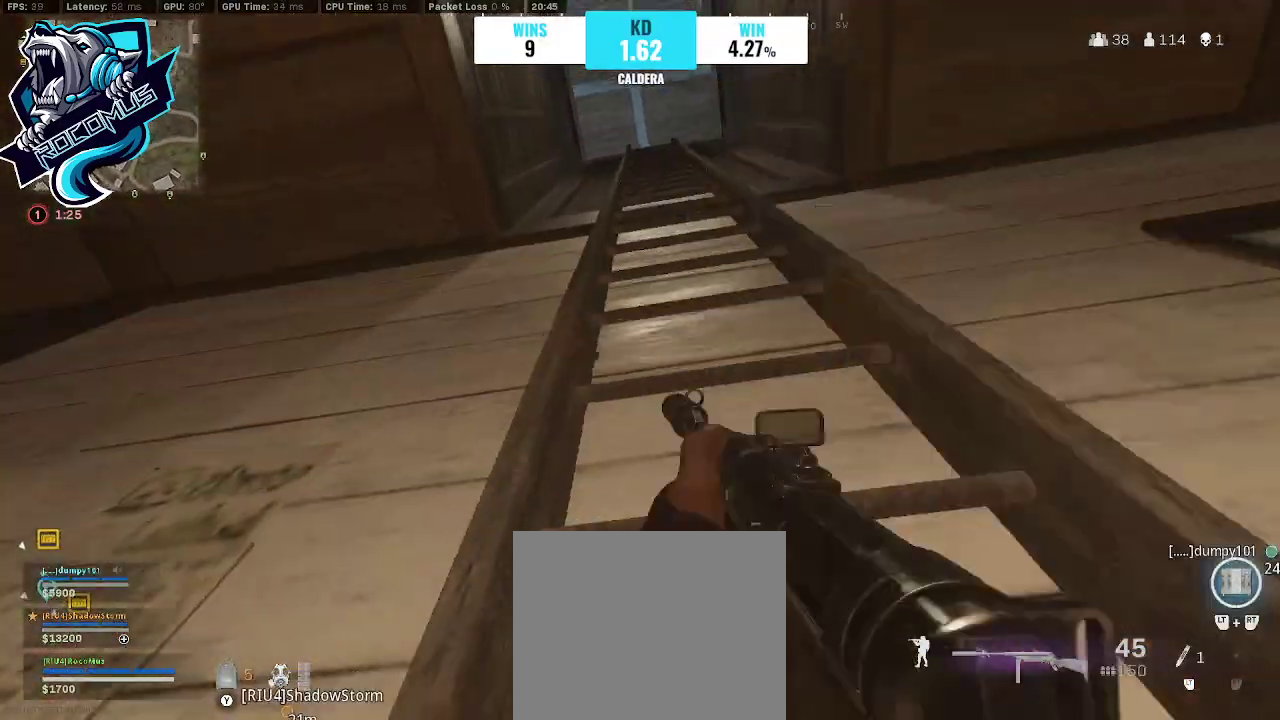
{"buttons": [], "left_stick": "up", "right_stick": "center", "events": [[100, "right_stick", "center"]]}
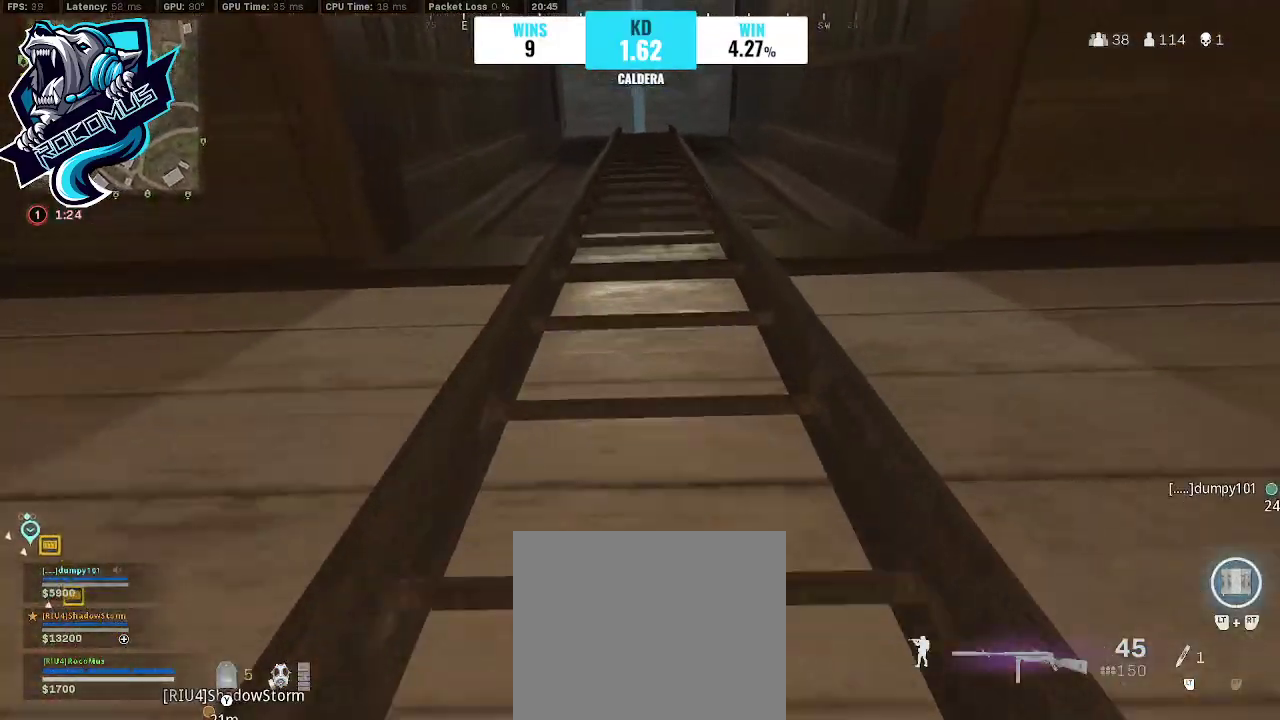
{"buttons": [], "left_stick": "up", "right_stick": "center", "events": []}
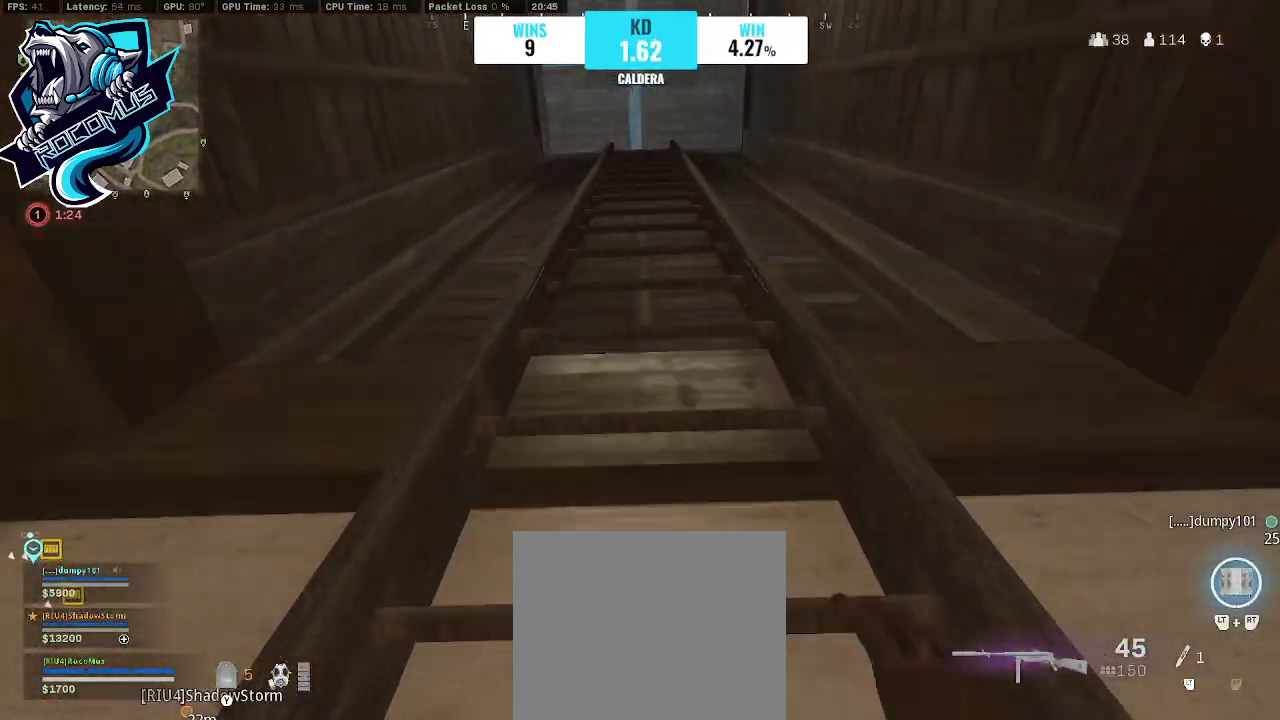
{"buttons": [], "left_stick": "up", "right_stick": "center", "events": []}
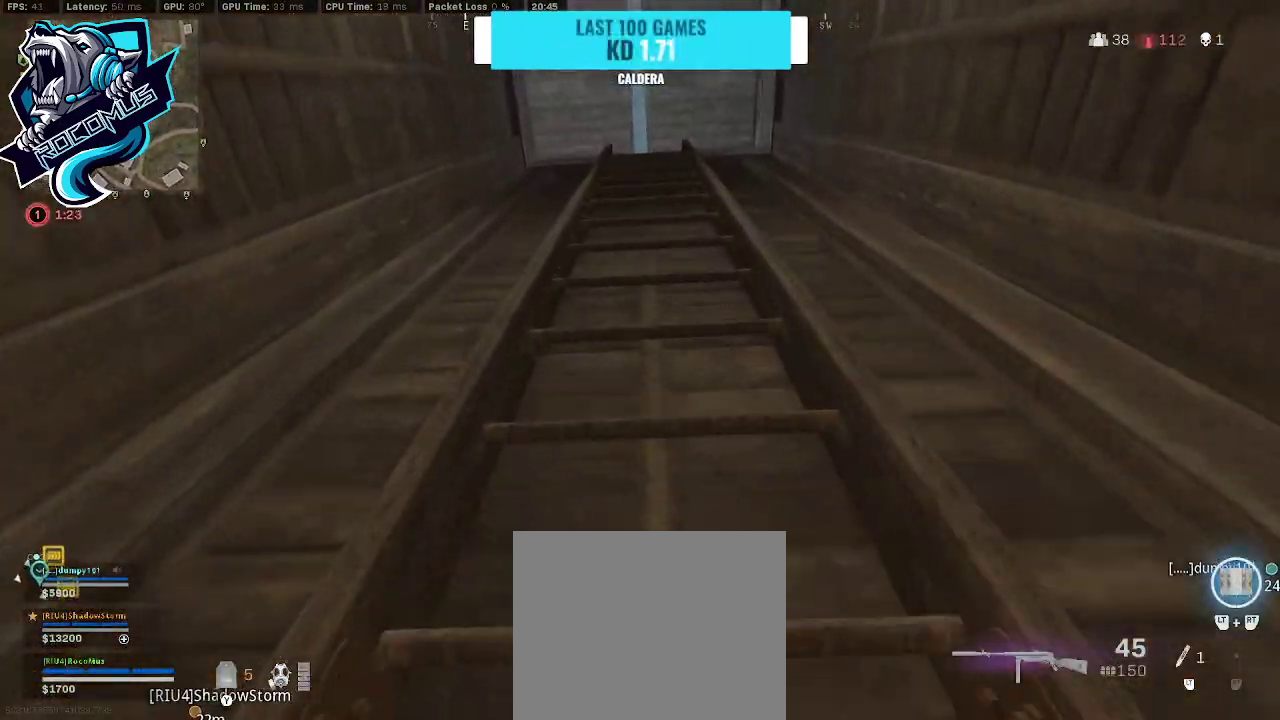
{"buttons": [], "left_stick": "up", "right_stick": "center", "events": []}
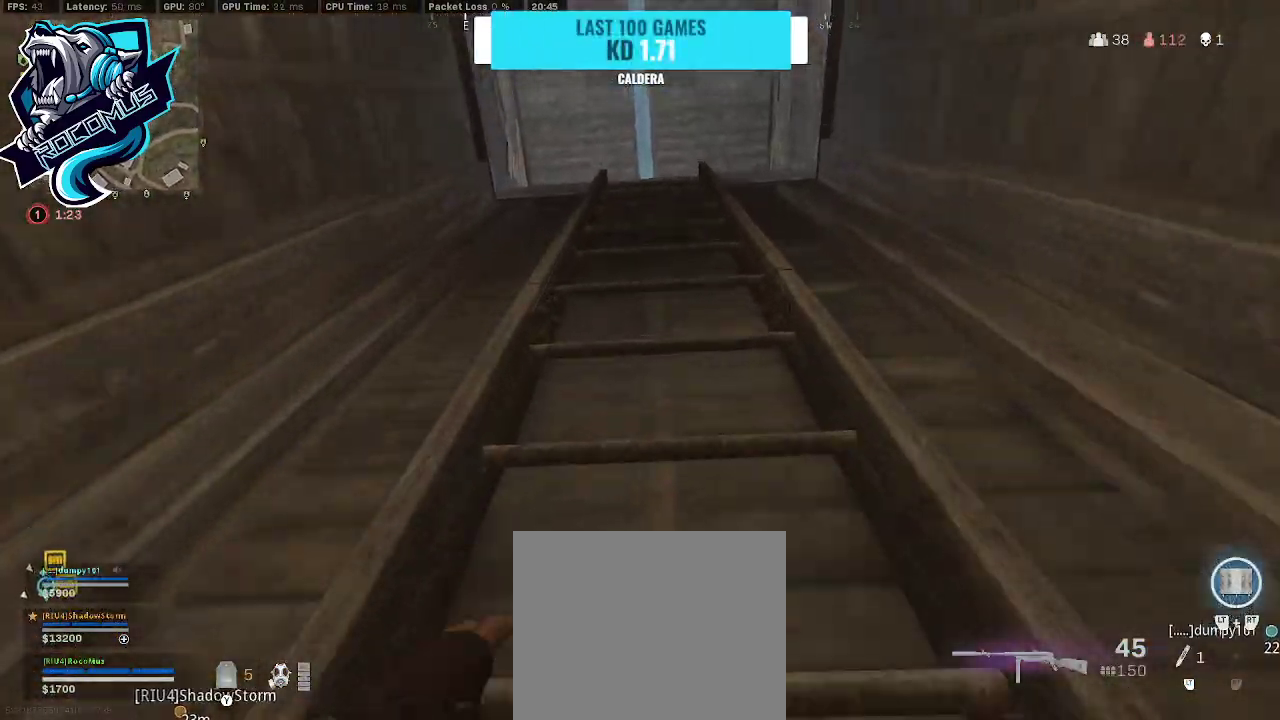
{"buttons": [], "left_stick": "up", "right_stick": "center", "events": []}